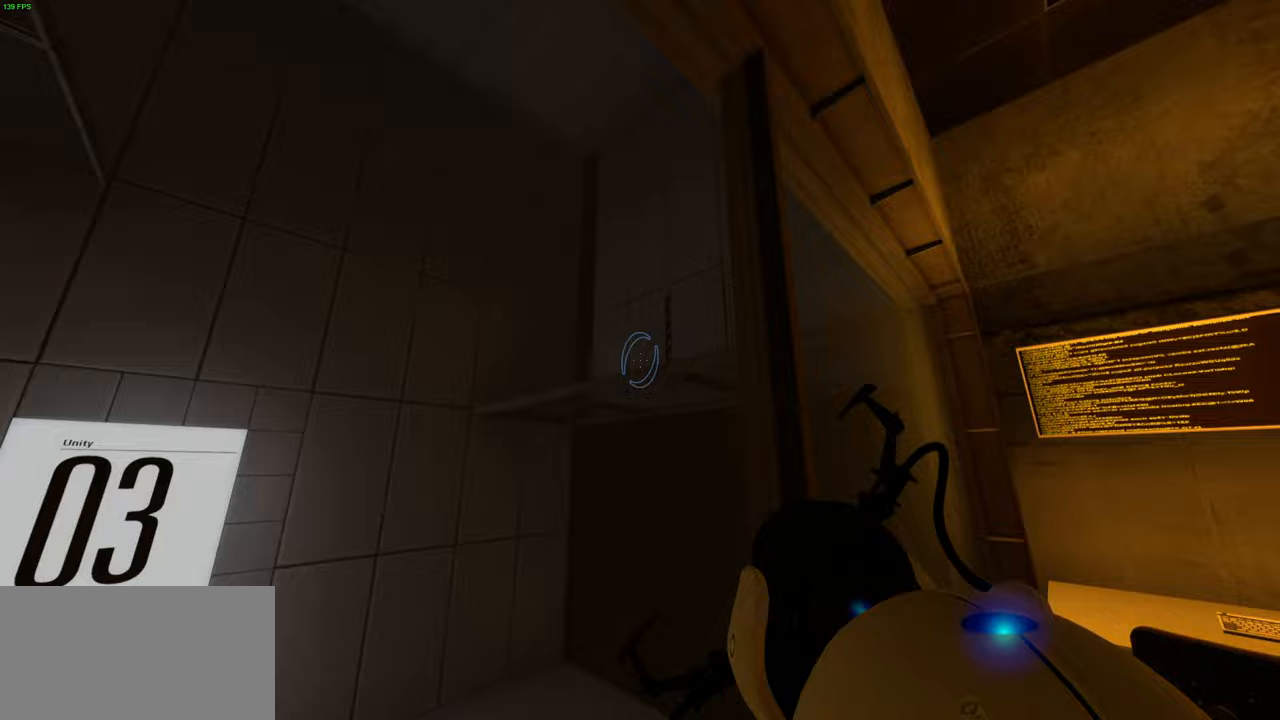
Gameplay with keyboard and mouse; each line is a JSON object with the keys and mouse buttons held at the frame after it. "events" lists presses ("down") and releases ("up") of "a", "ctrl", "d", "e", "q", "s", "shift", "space", "w", "mouse_left", "mouse_wheel", "mouse_right", "mouse_mb4" and "mouse_mb5" between this image and that frame as [ms after this image, input, new state], when the widget could be followed in between. "mouse_left", "mouse_wheel", "mouse_right", "mouse_mb4", "mouse_mb5" = the "left", "wheel", "right", "mb4", "mb5" buttons of the "mouse" list. No other keys are recorded. "wheel" means that the mouse wheel is clicked or scrolled. Mouse movement is not recorded.
{"keys": [], "mouse": [], "events": []}
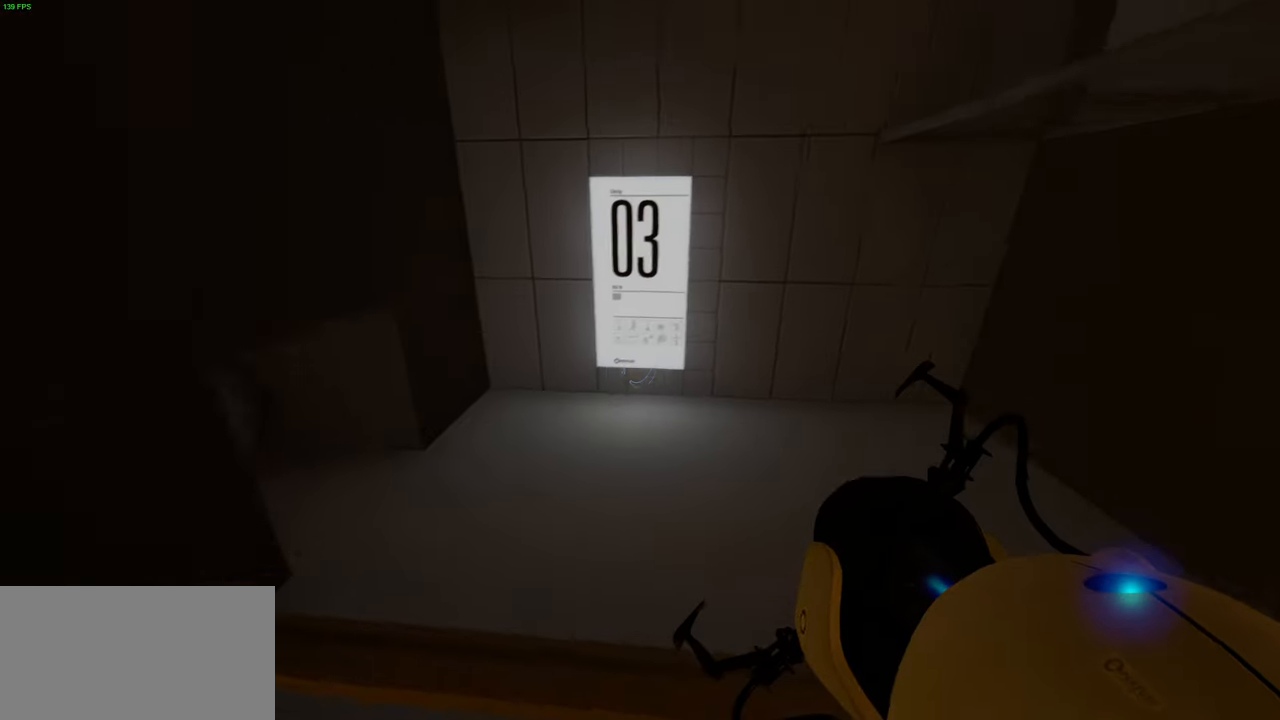
{"keys": [], "mouse": [], "events": [[67, "d", "down"], [167, "d", "up"]]}
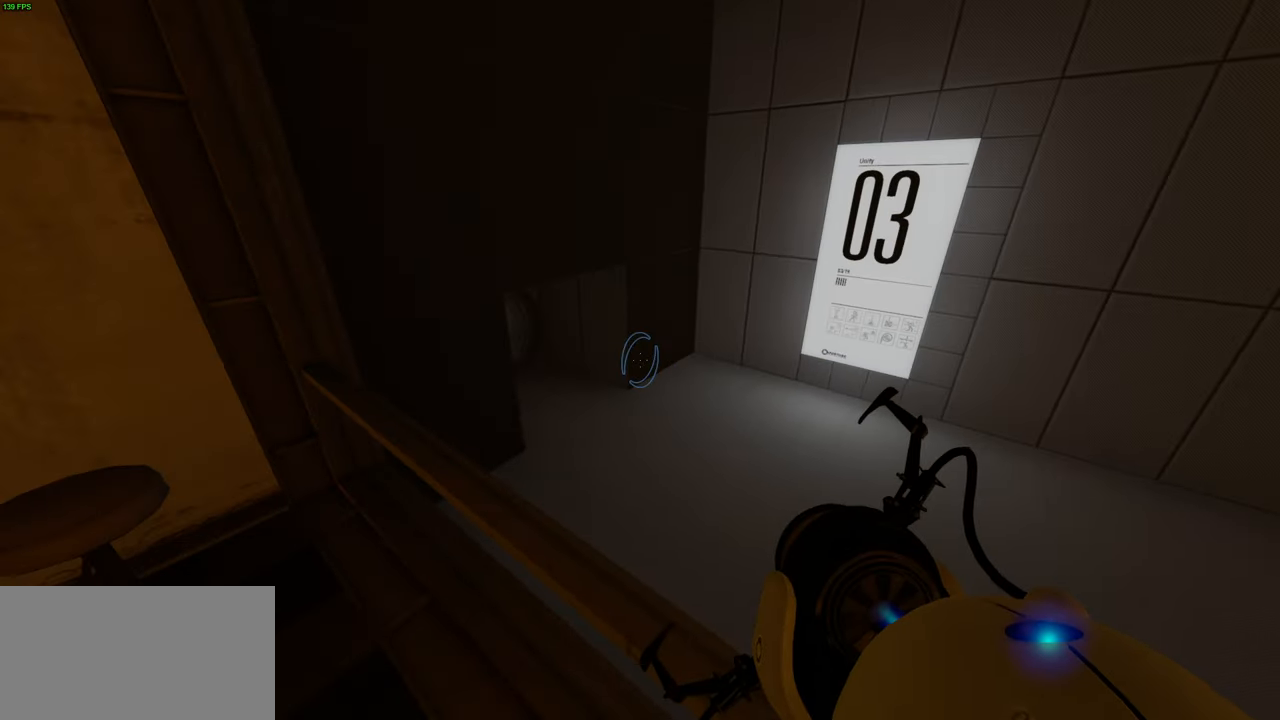
{"keys": [], "mouse": [], "events": []}
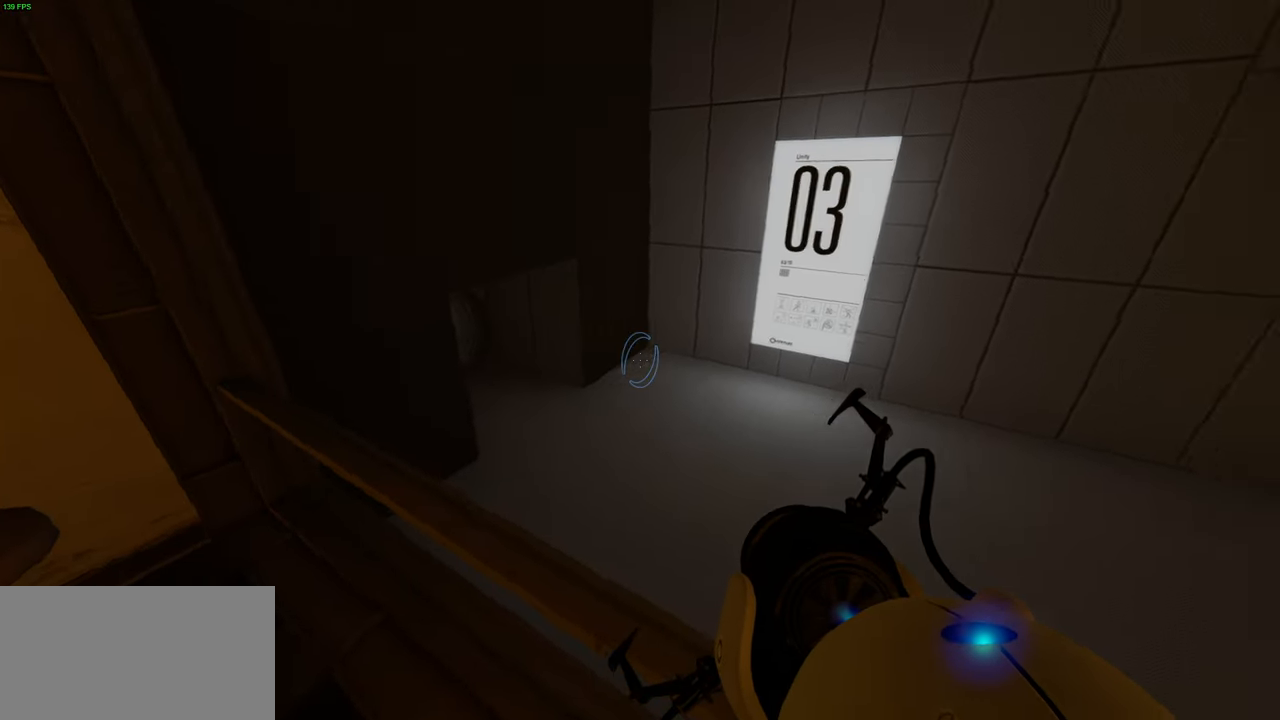
{"keys": [], "mouse": [], "events": []}
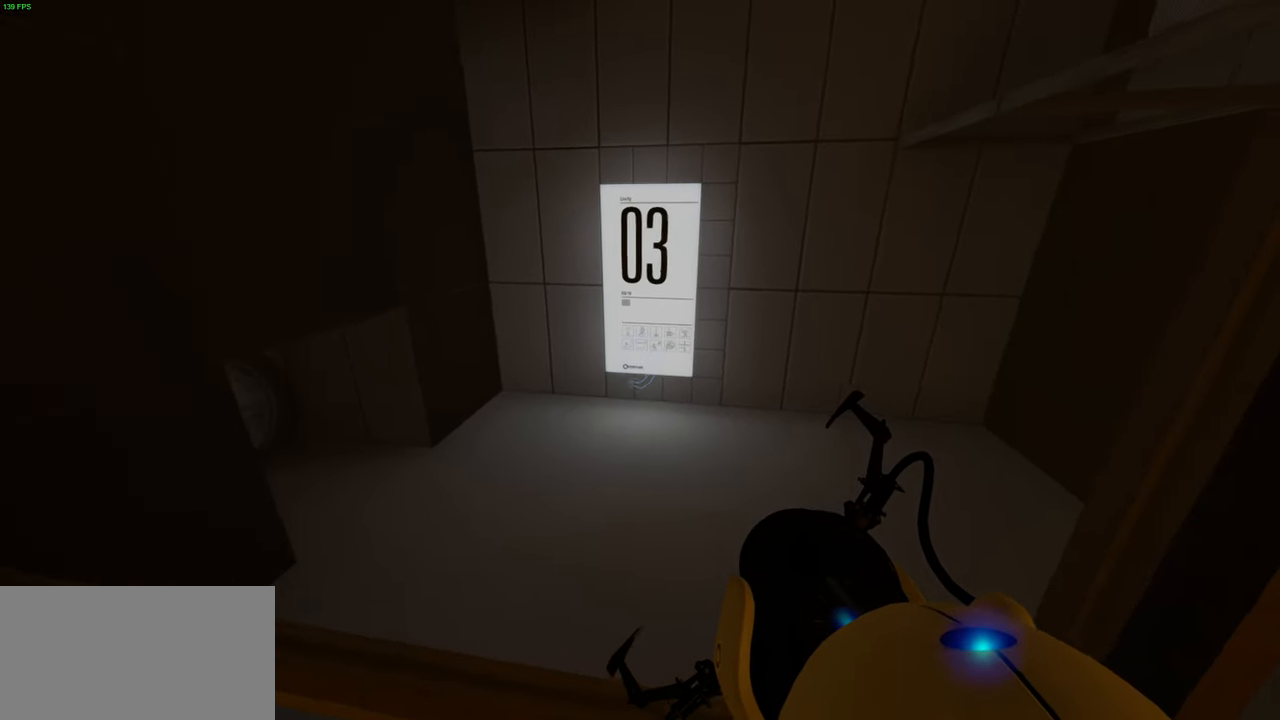
{"keys": ["s"], "mouse": [], "events": [[367, "s", "down"]]}
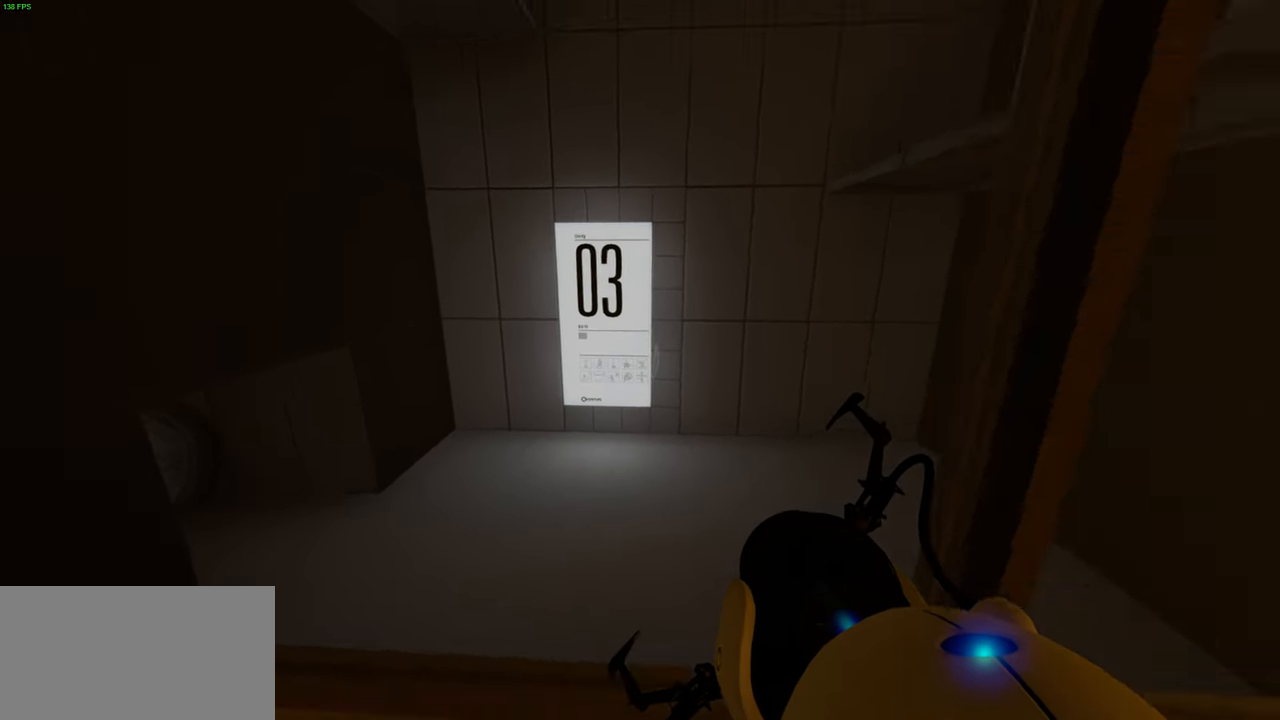
{"keys": [], "mouse": [], "events": [[17, "s", "up"], [133, "a", "down"], [217, "a", "up"]]}